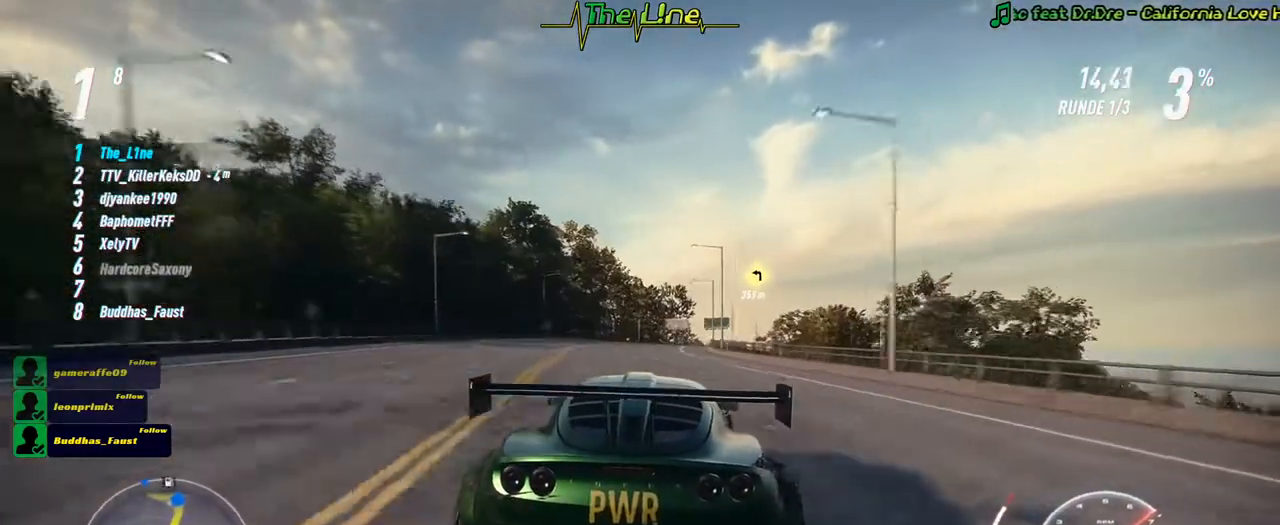
Gameplay with a controller (Xbox layout); each line is a JSON object with the inputs held at the frame after it. "events" lists button and stick changes between this image and that frame as [ms after this image, input, new state], when the widget could be followed in between.
{"buttons": ["R2"], "left_stick": "right", "right_stick": "center", "events": [[50, "left_stick", "center"], [417, "left_stick", "right"]]}
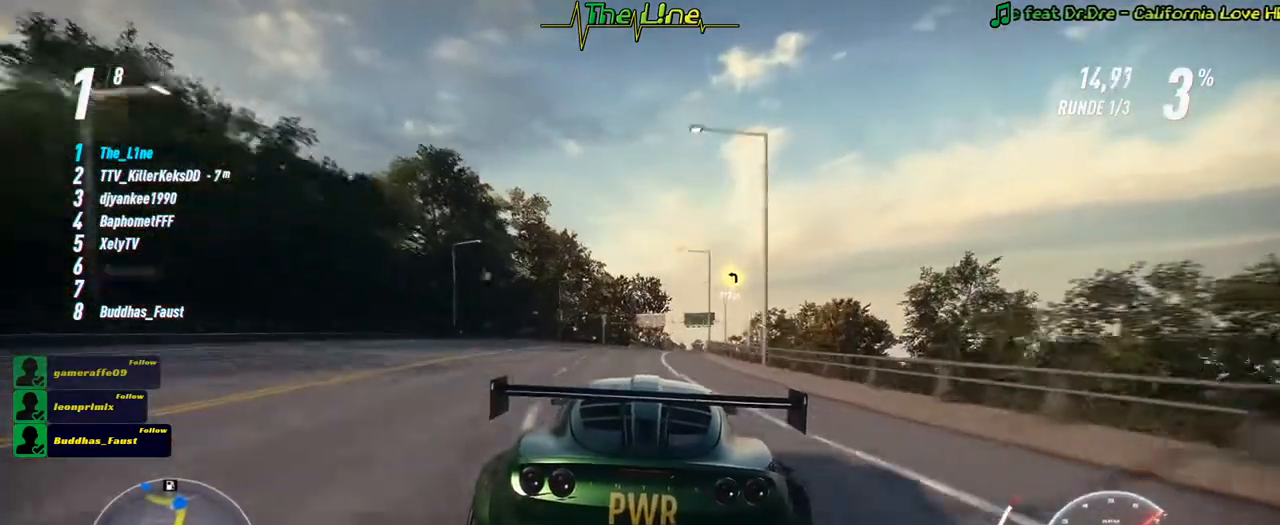
{"buttons": ["R2"], "left_stick": "center", "right_stick": "center", "events": [[67, "left_stick", "center"]]}
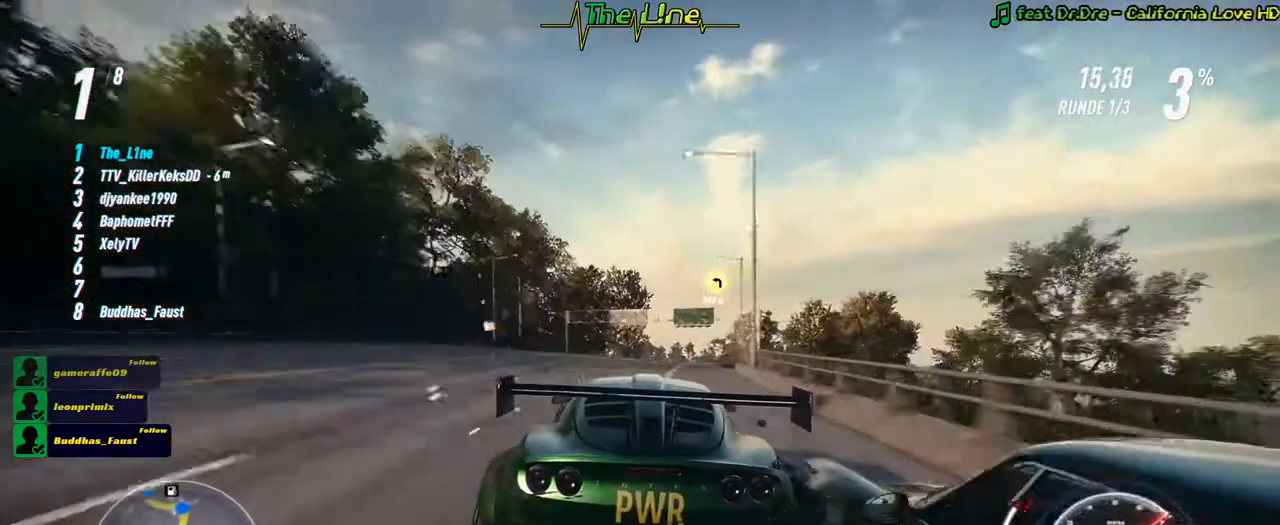
{"buttons": ["R2"], "left_stick": "center", "right_stick": "center", "events": [[167, "left_stick", "right"], [417, "left_stick", "center"]]}
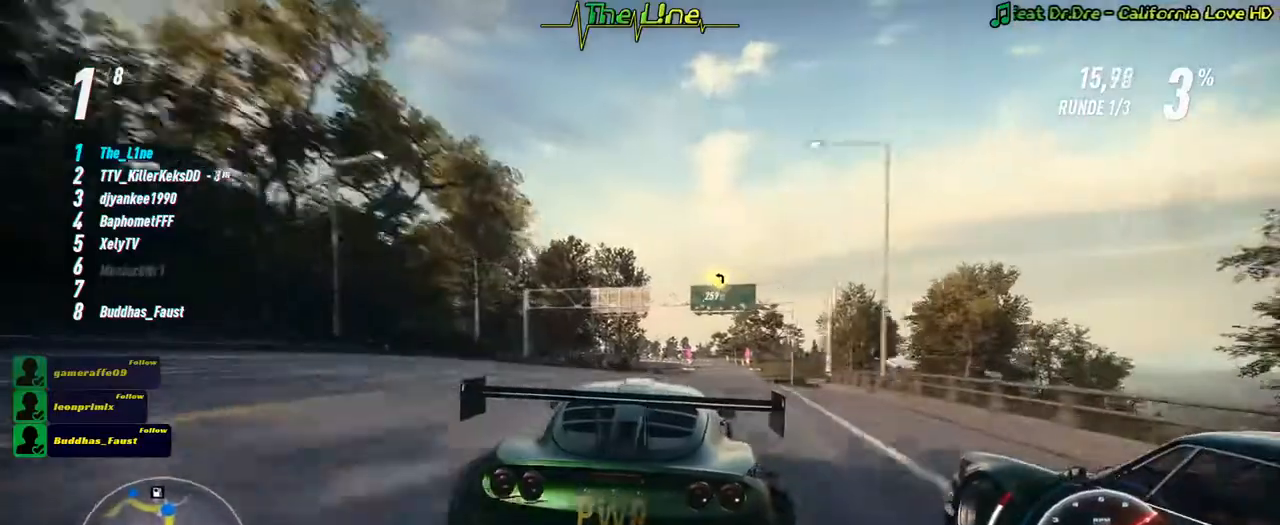
{"buttons": ["R2"], "left_stick": "center", "right_stick": "center", "events": [[67, "left_stick", "right"], [200, "left_stick", "center"]]}
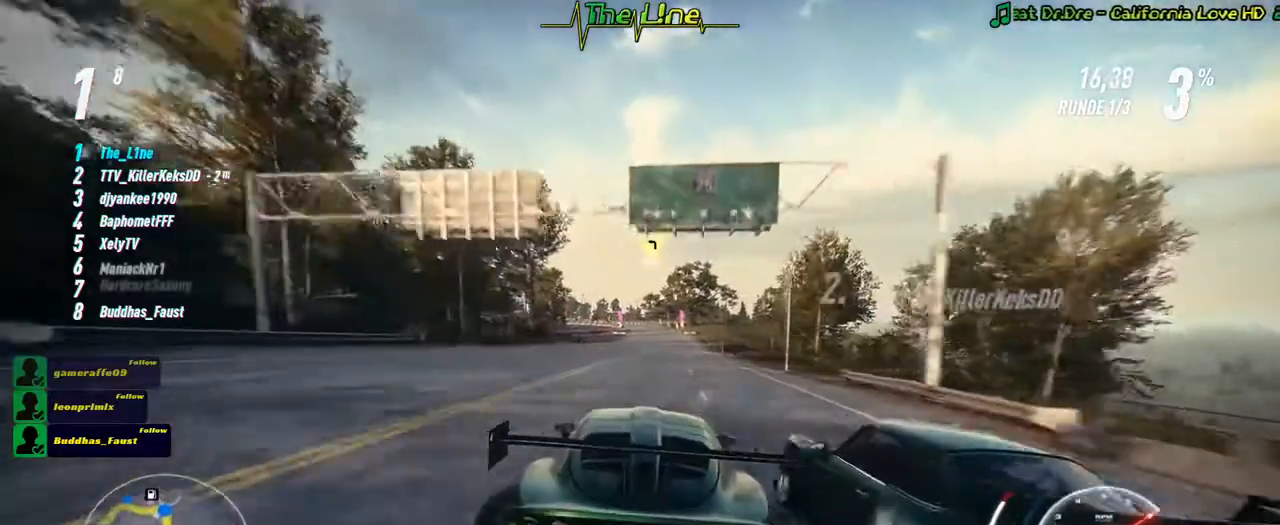
{"buttons": ["R2"], "left_stick": "right", "right_stick": "center", "events": [[451, "left_stick", "right"]]}
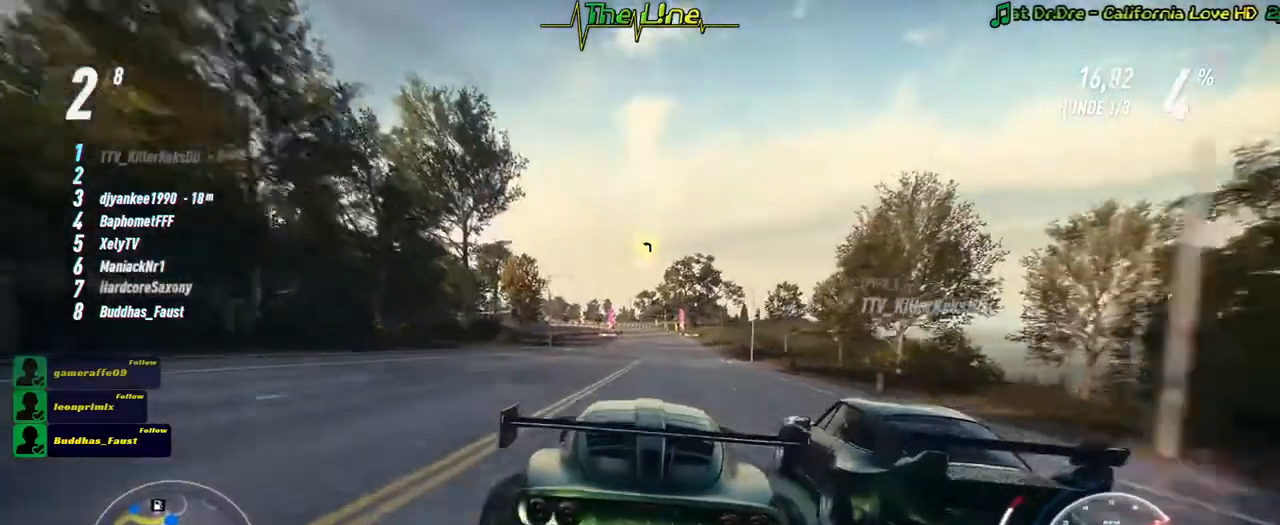
{"buttons": ["R2"], "left_stick": "center", "right_stick": "center", "events": [[67, "left_stick", "center"]]}
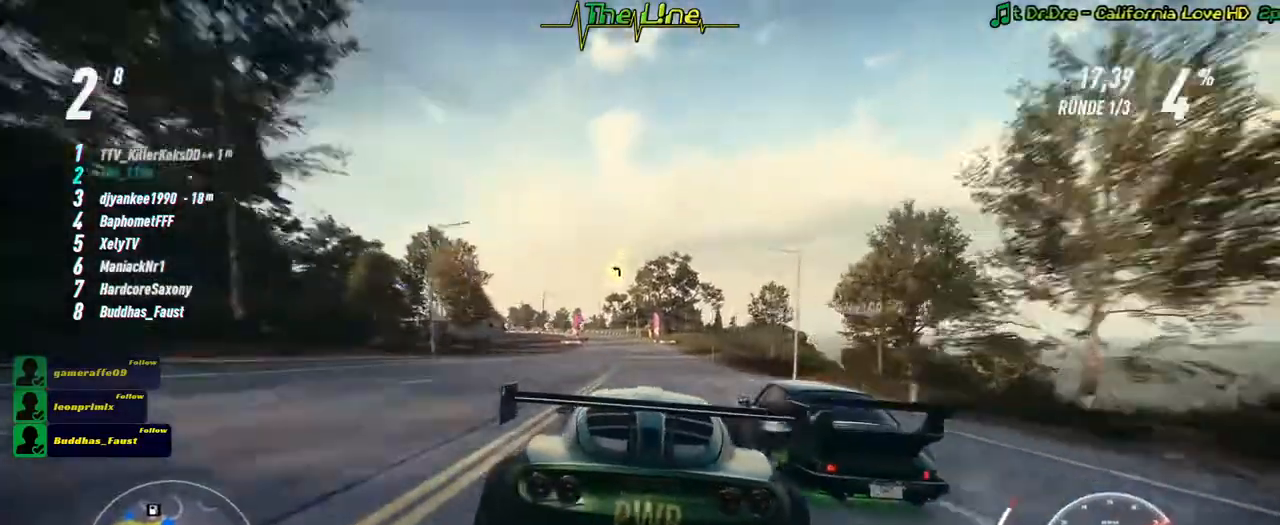
{"buttons": ["R2"], "left_stick": "center", "right_stick": "center", "events": []}
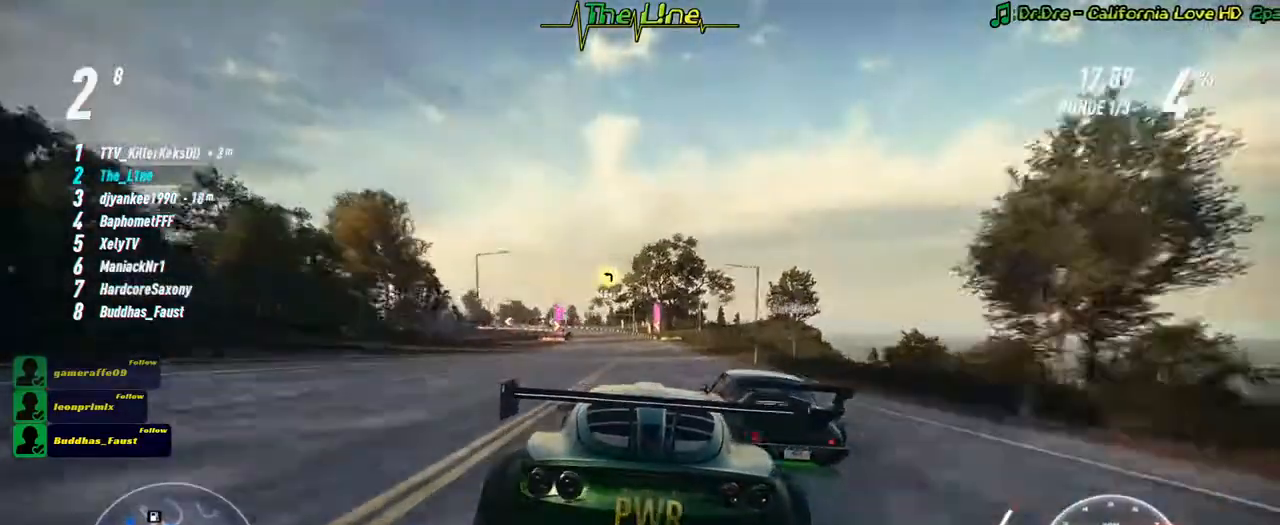
{"buttons": ["R2"], "left_stick": "center", "right_stick": "center", "events": []}
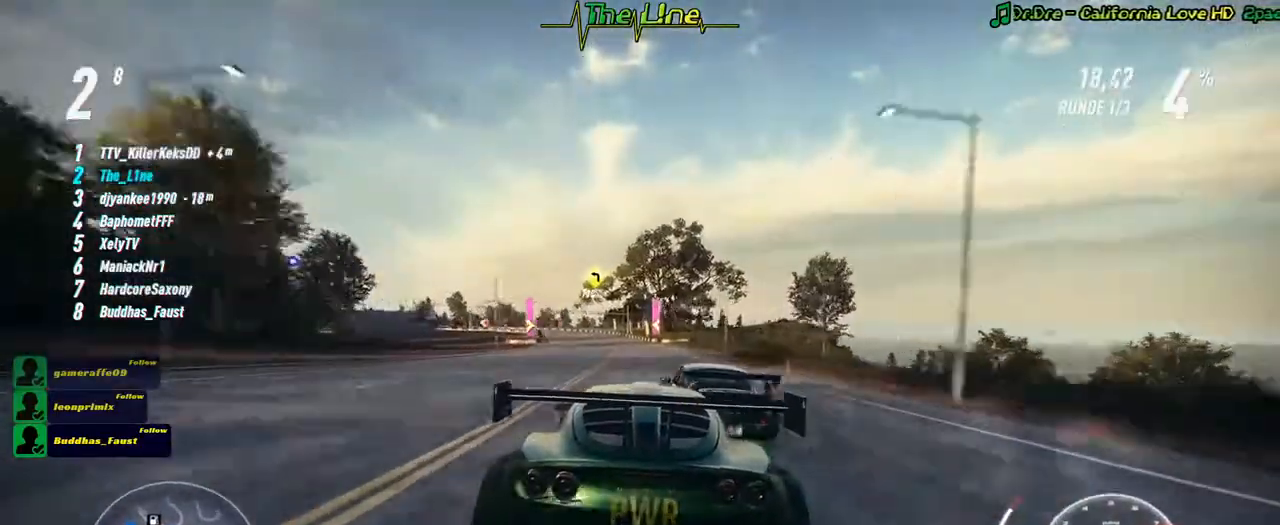
{"buttons": ["R2"], "left_stick": "center", "right_stick": "center", "events": []}
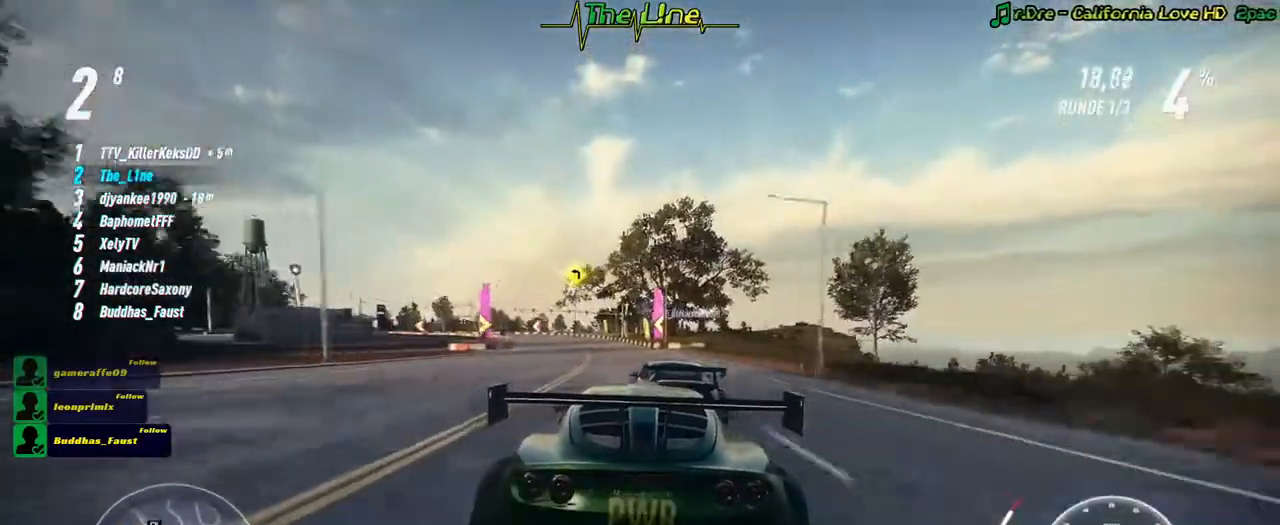
{"buttons": ["R2"], "left_stick": "center", "right_stick": "center", "events": [[217, "left_stick", "left"], [400, "left_stick", "center"]]}
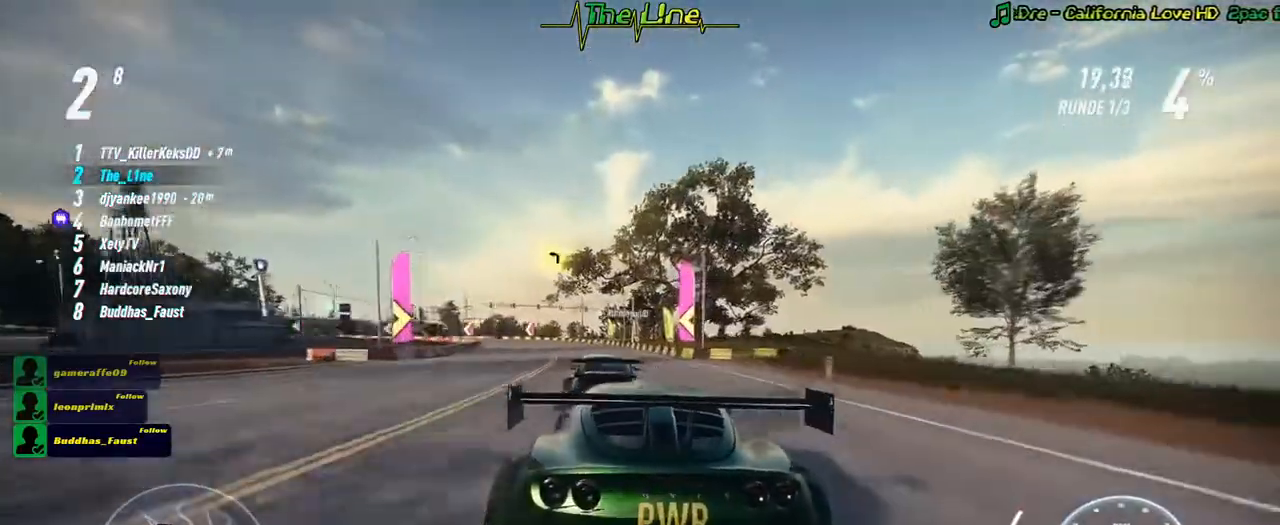
{"buttons": ["R2"], "left_stick": "left", "right_stick": "center", "events": [[100, "left_stick", "up-left"], [301, "left_stick", "center"], [417, "left_stick", "left"]]}
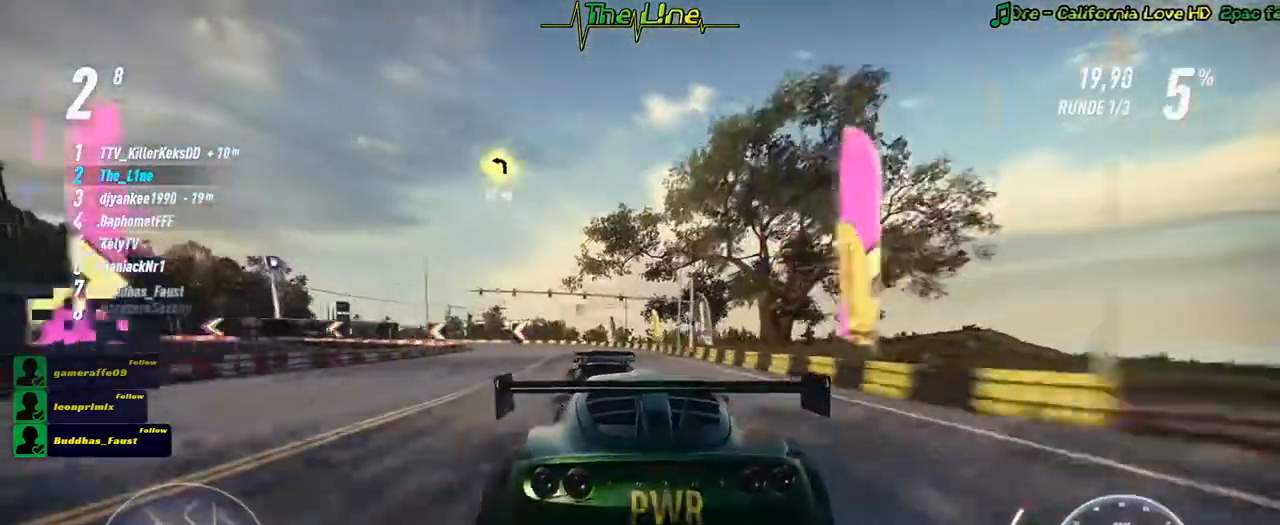
{"buttons": ["R2"], "left_stick": "left", "right_stick": "center", "events": []}
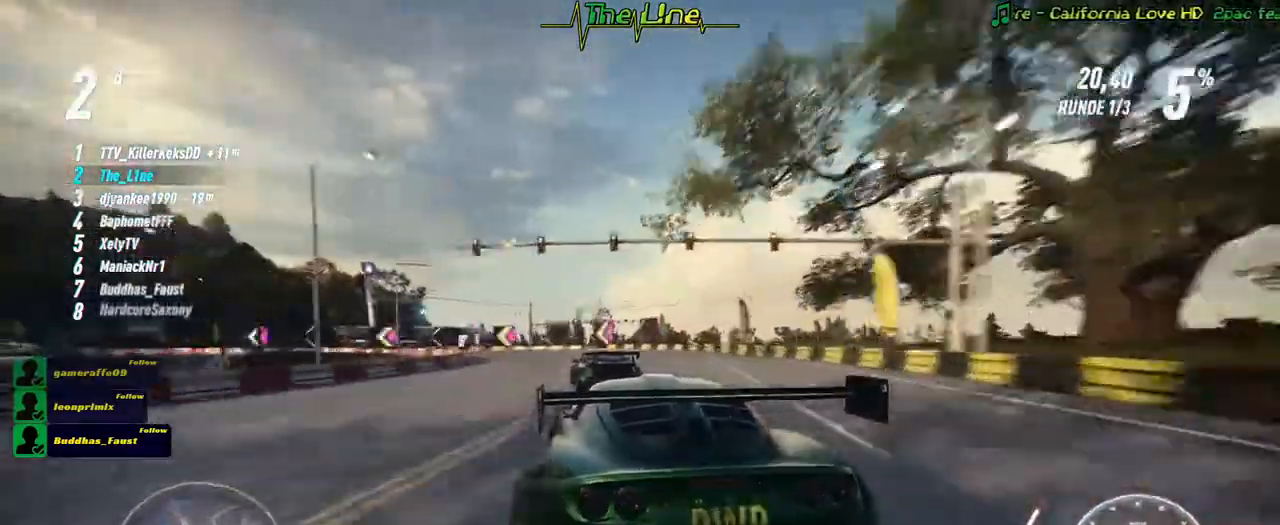
{"buttons": ["R2"], "left_stick": "left", "right_stick": "center", "events": [[34, "L2", "down"], [251, "L2", "up"]]}
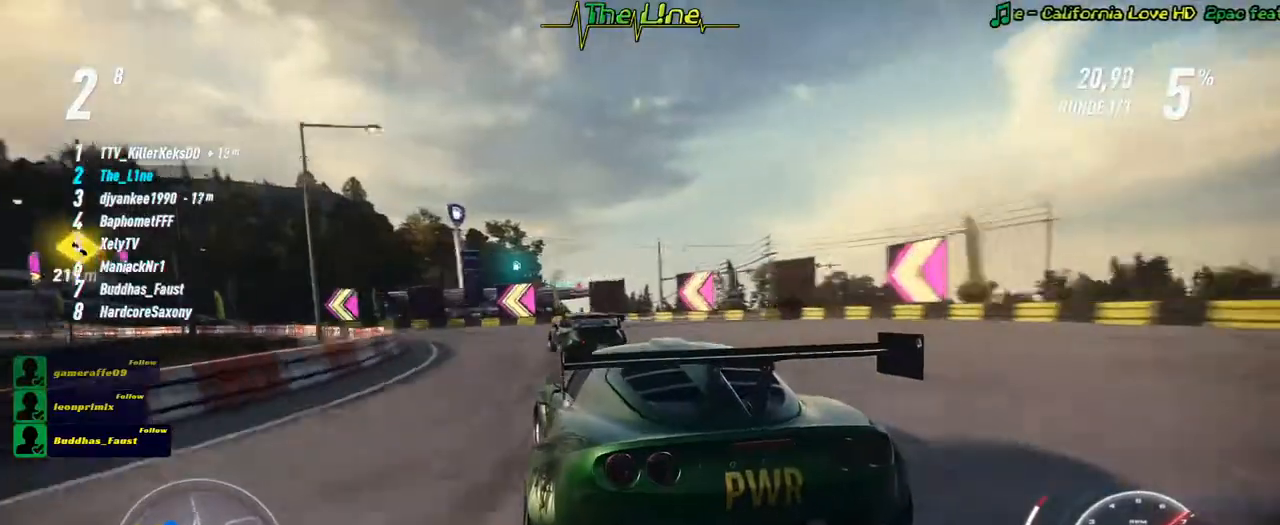
{"buttons": ["L2", "R2"], "left_stick": "left", "right_stick": "center", "events": [[183, "L2", "down"]]}
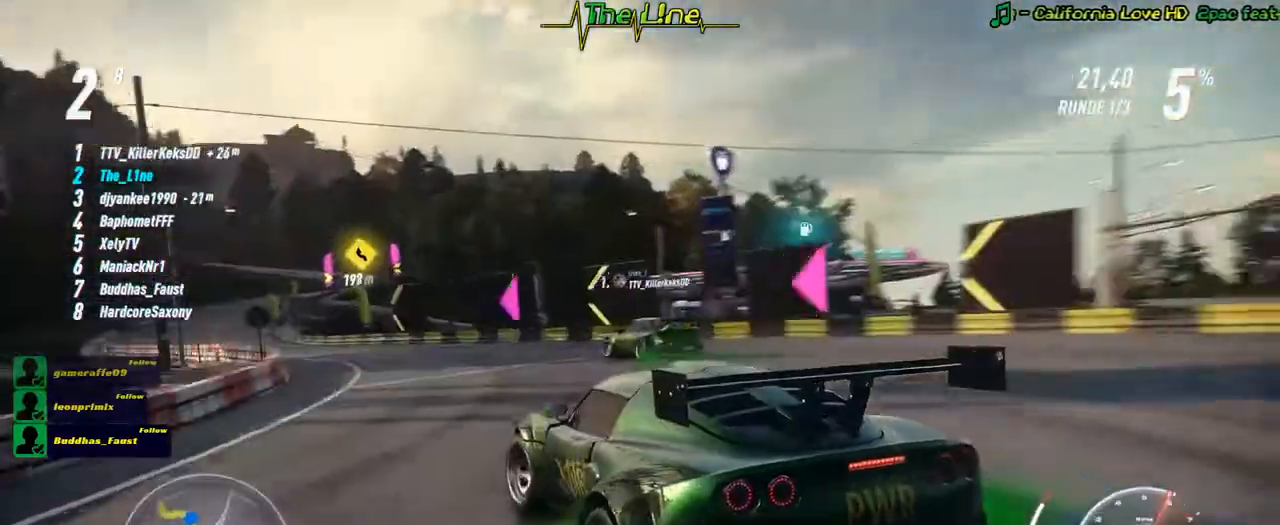
{"buttons": ["R2"], "left_stick": "right", "right_stick": "center", "events": [[17, "L2", "up"], [167, "left_stick", "center"], [401, "left_stick", "right"]]}
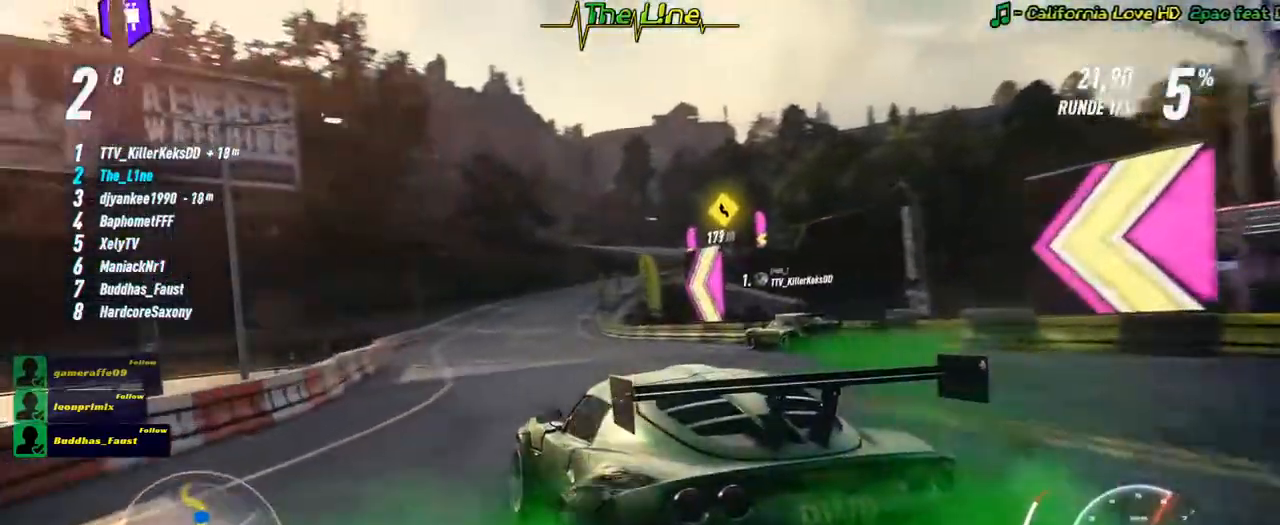
{"buttons": ["R2"], "left_stick": "right", "right_stick": "center", "events": [[100, "left_stick", "center"], [317, "left_stick", "right"]]}
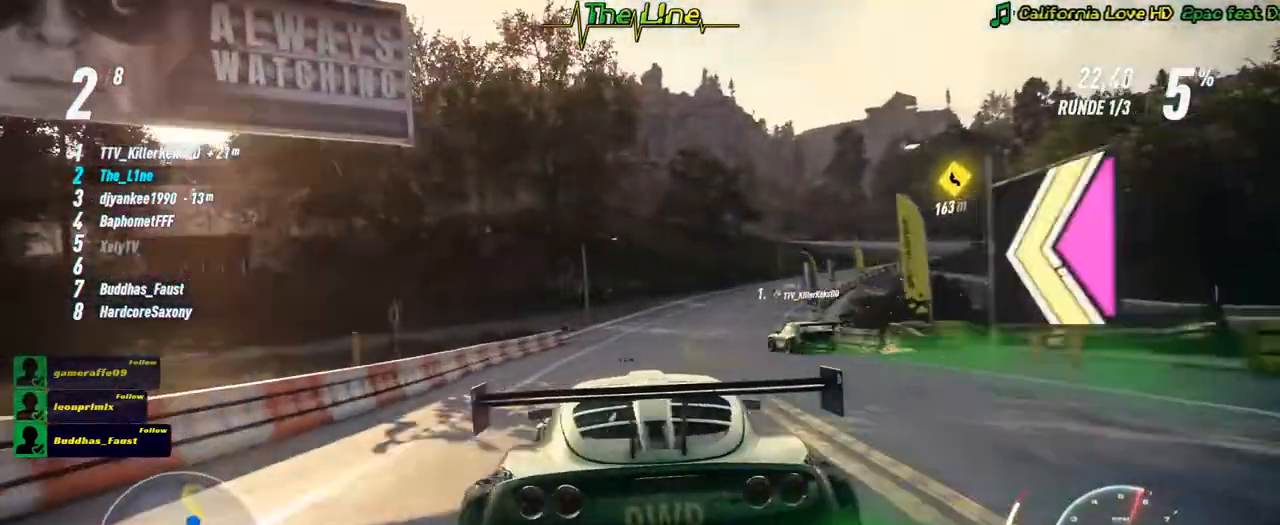
{"buttons": ["R2"], "left_stick": "right", "right_stick": "center", "events": [[50, "left_stick", "center"], [467, "left_stick", "right"]]}
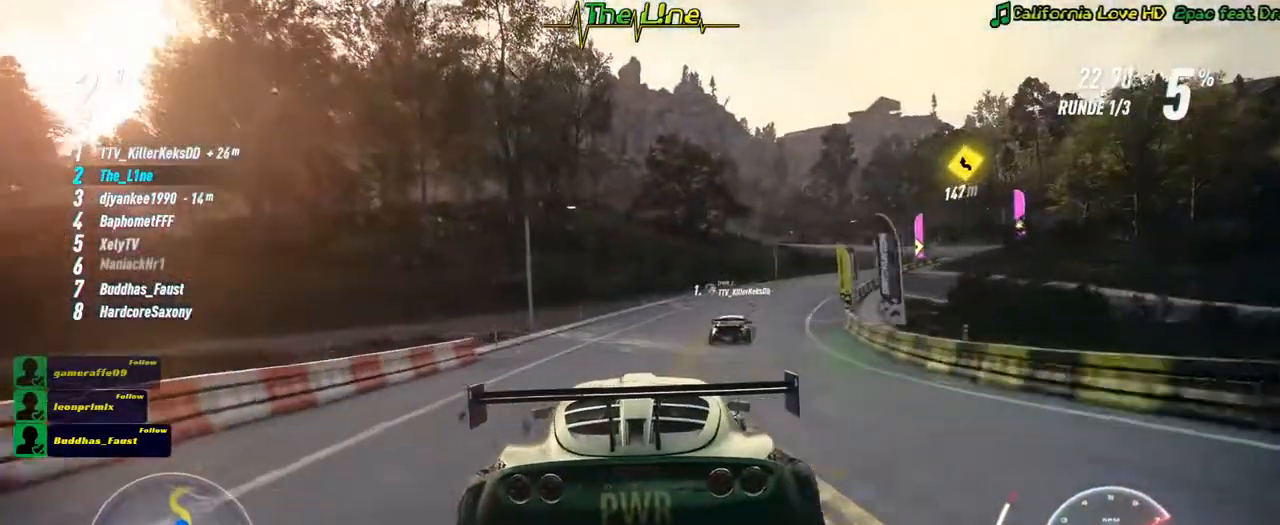
{"buttons": ["R2"], "left_stick": "right", "right_stick": "center", "events": [[183, "left_stick", "center"], [417, "left_stick", "right"]]}
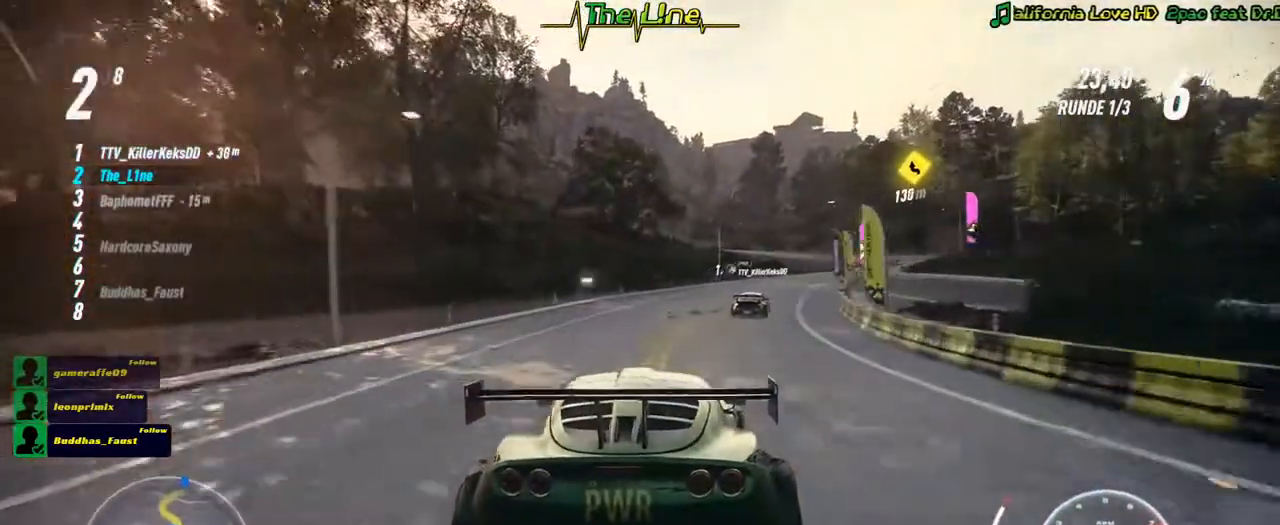
{"buttons": ["R2"], "left_stick": "center", "right_stick": "center", "events": [[67, "left_stick", "center"], [301, "left_stick", "right"], [401, "left_stick", "center"]]}
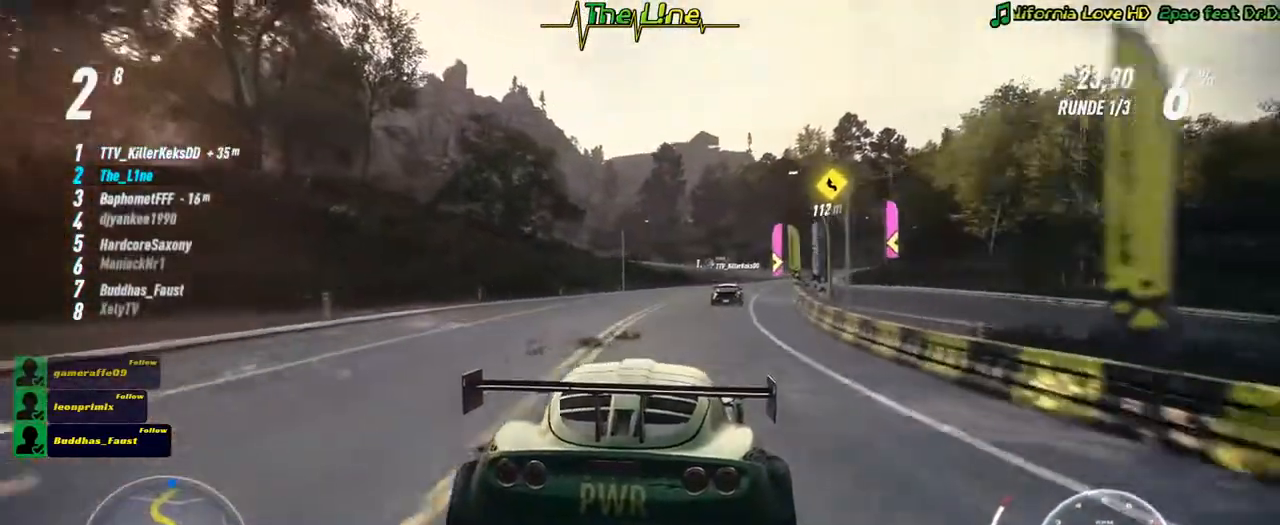
{"buttons": ["R2"], "left_stick": "right", "right_stick": "center", "events": [[183, "left_stick", "right"], [283, "left_stick", "center"], [500, "left_stick", "right"]]}
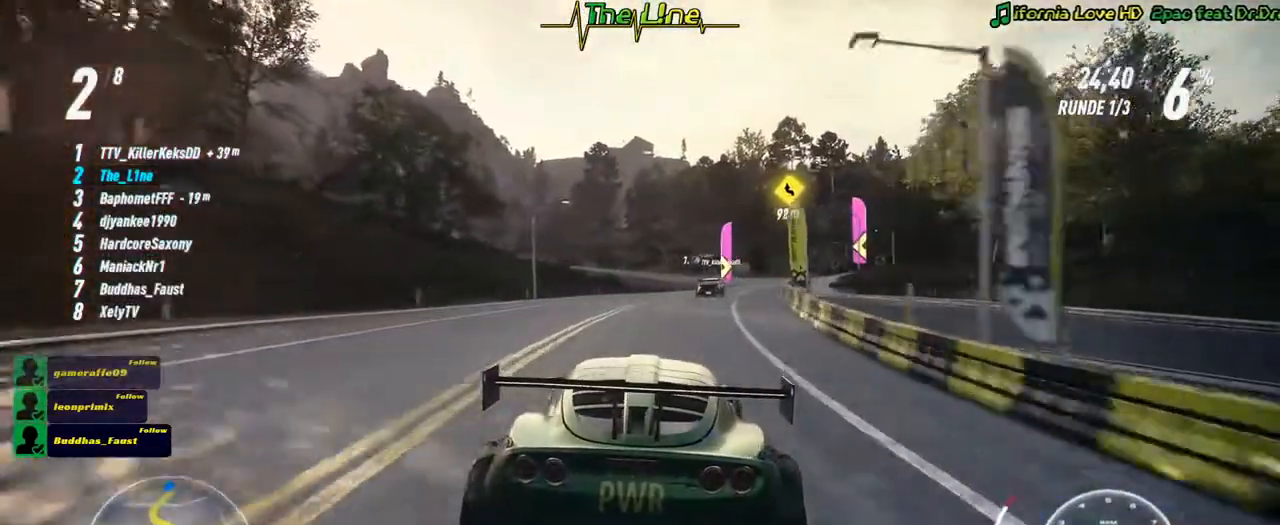
{"buttons": ["R2"], "left_stick": "center", "right_stick": "center", "events": [[201, "left_stick", "center"], [417, "left_stick", "right"], [501, "left_stick", "center"]]}
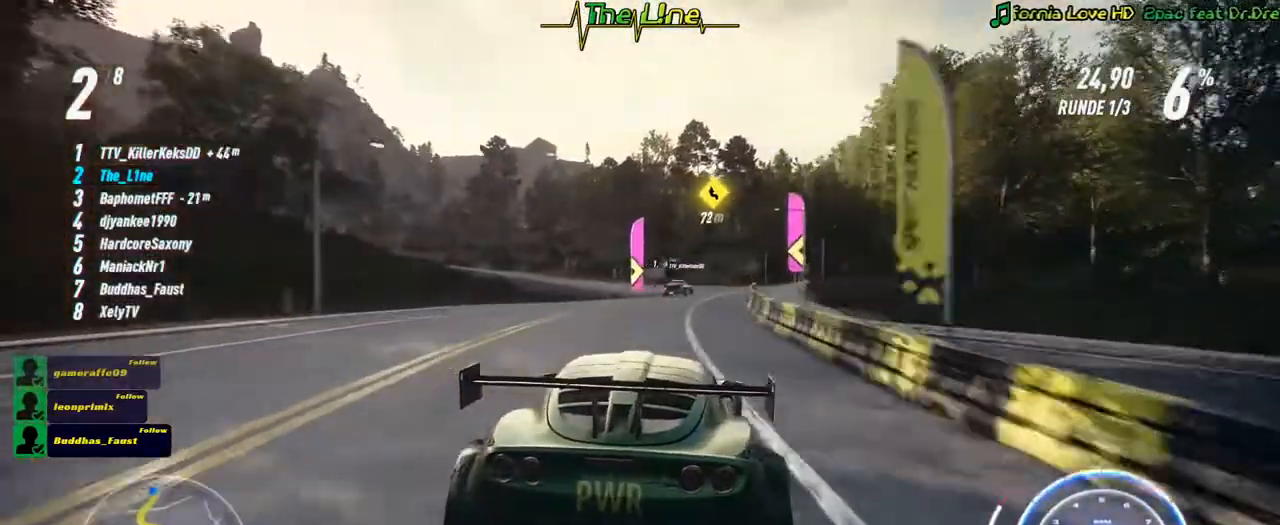
{"buttons": ["R2"], "left_stick": "center", "right_stick": "center", "events": [[367, "left_stick", "right"], [484, "left_stick", "center"]]}
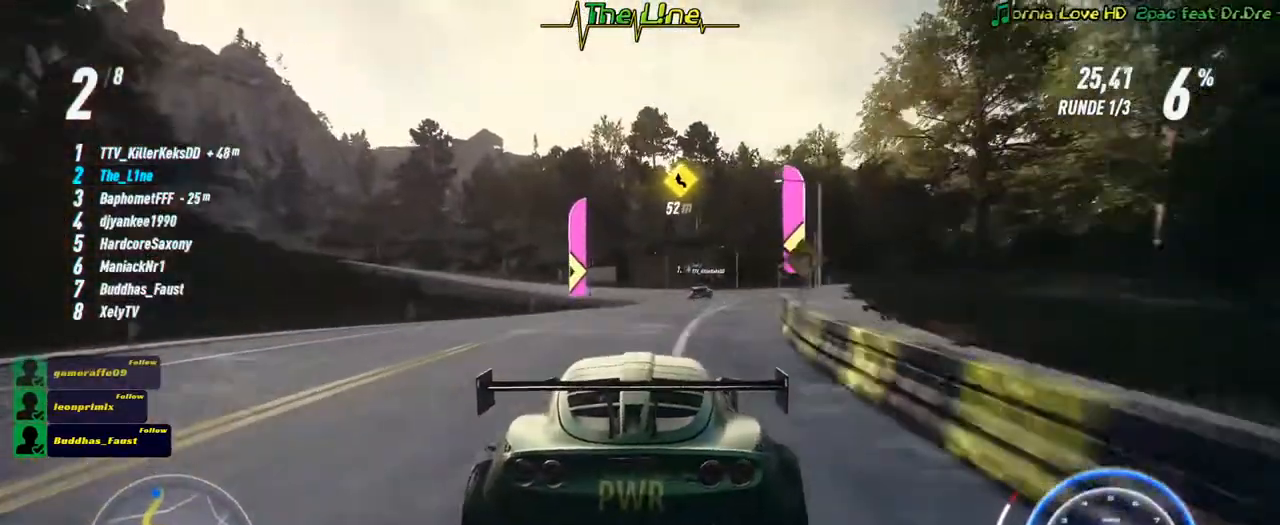
{"buttons": ["R2"], "left_stick": "center", "right_stick": "center", "events": []}
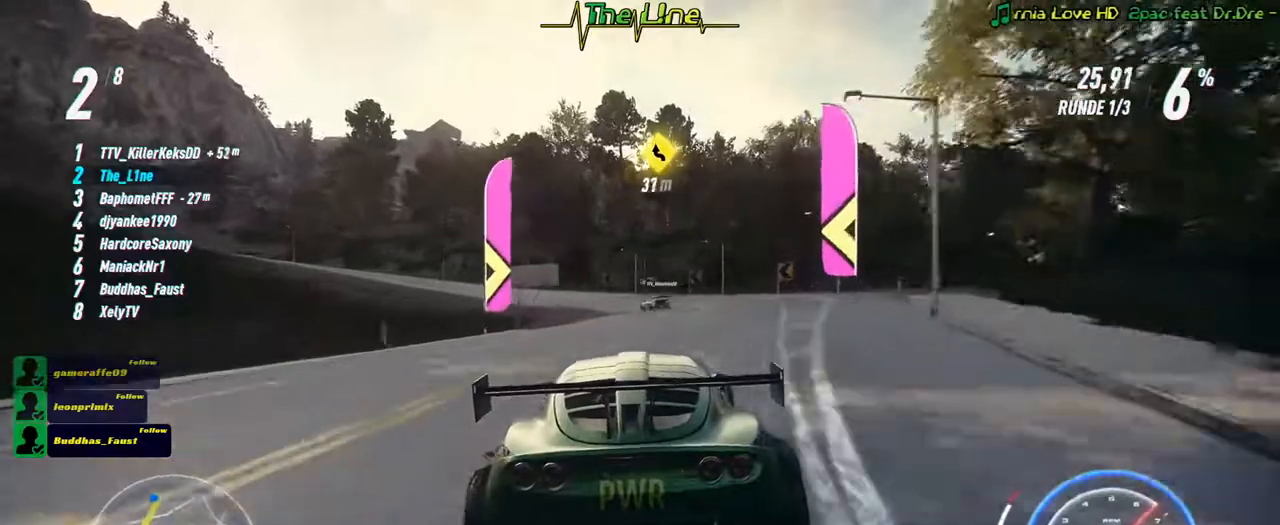
{"buttons": ["R2"], "left_stick": "center", "right_stick": "center", "events": [[50, "left_stick", "right"], [183, "left_stick", "center"]]}
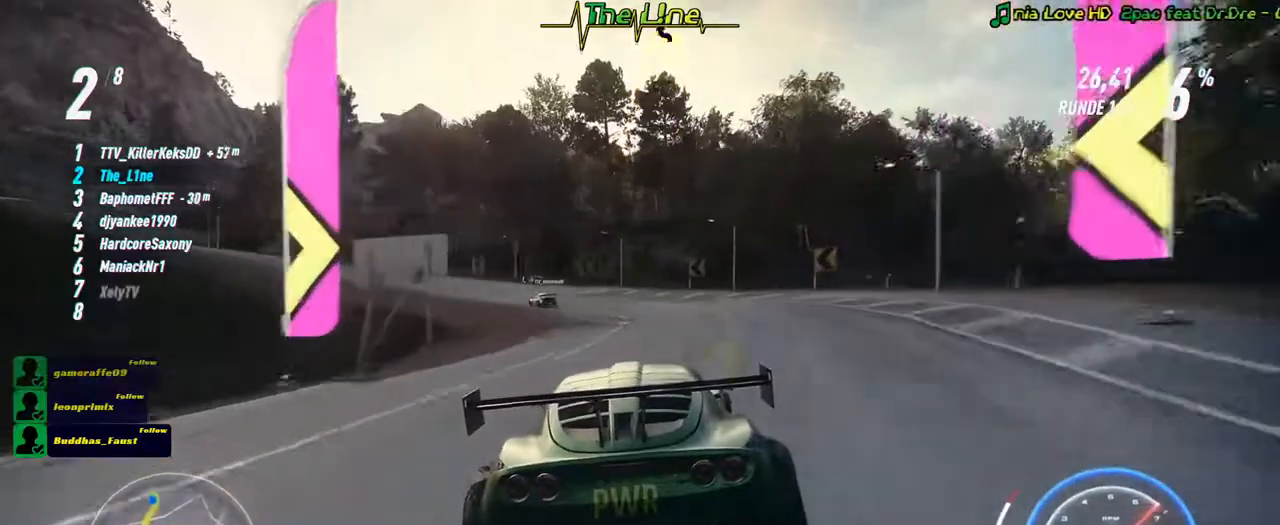
{"buttons": ["R2"], "left_stick": "up-left", "right_stick": "center", "events": [[184, "left_stick", "left"], [351, "left_stick", "center"], [484, "left_stick", "up-left"]]}
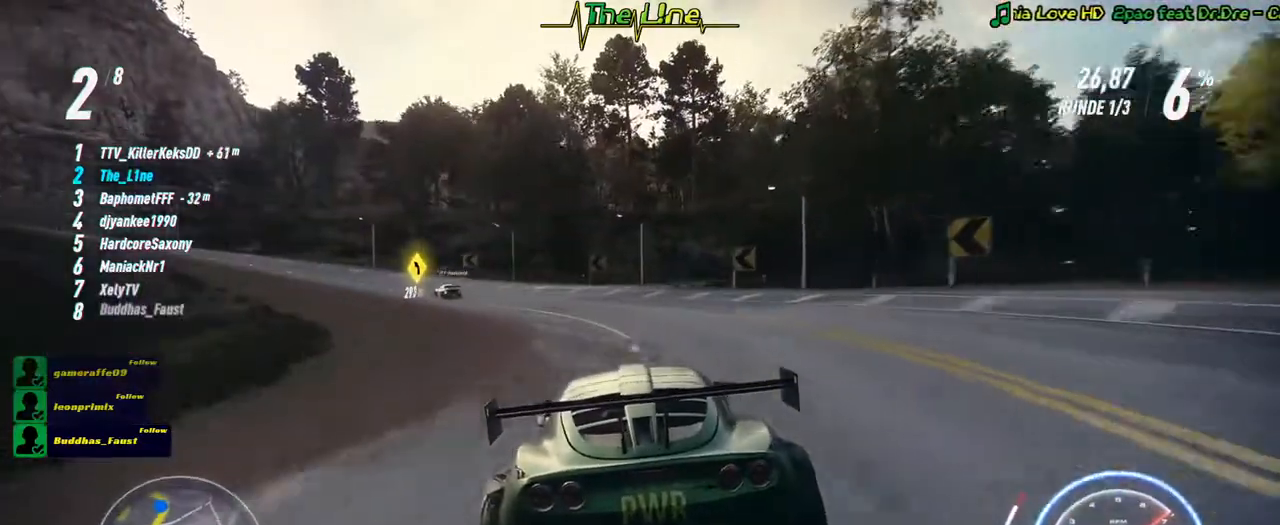
{"buttons": ["R2"], "left_stick": "up-left", "right_stick": "center", "events": [[134, "left_stick", "center"], [234, "left_stick", "left"], [367, "left_stick", "up-left"]]}
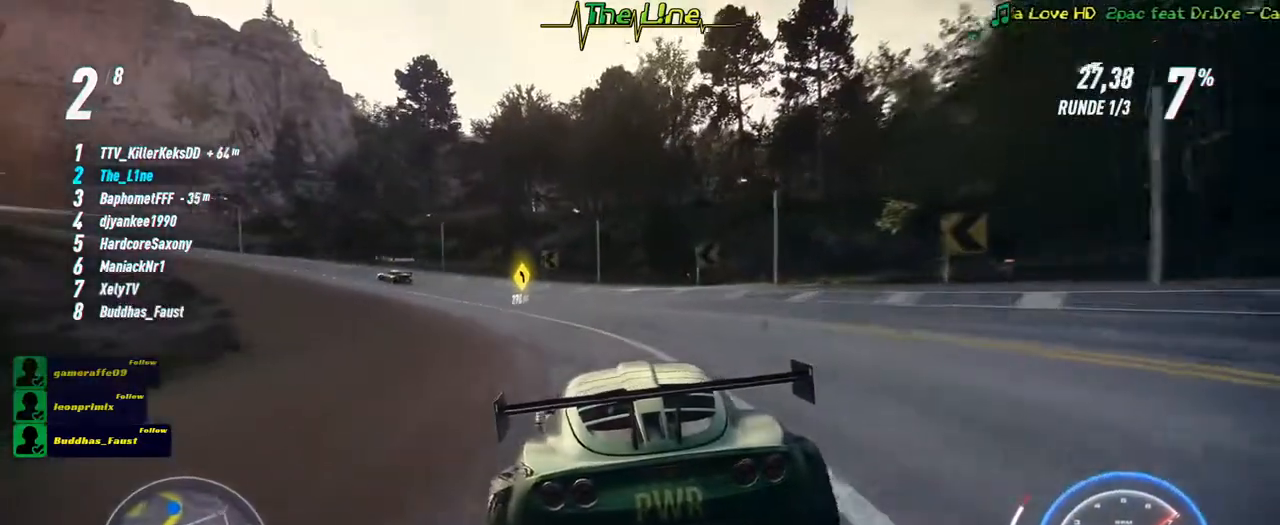
{"buttons": ["R2"], "left_stick": "left", "right_stick": "center", "events": [[166, "left_stick", "center"], [417, "left_stick", "left"]]}
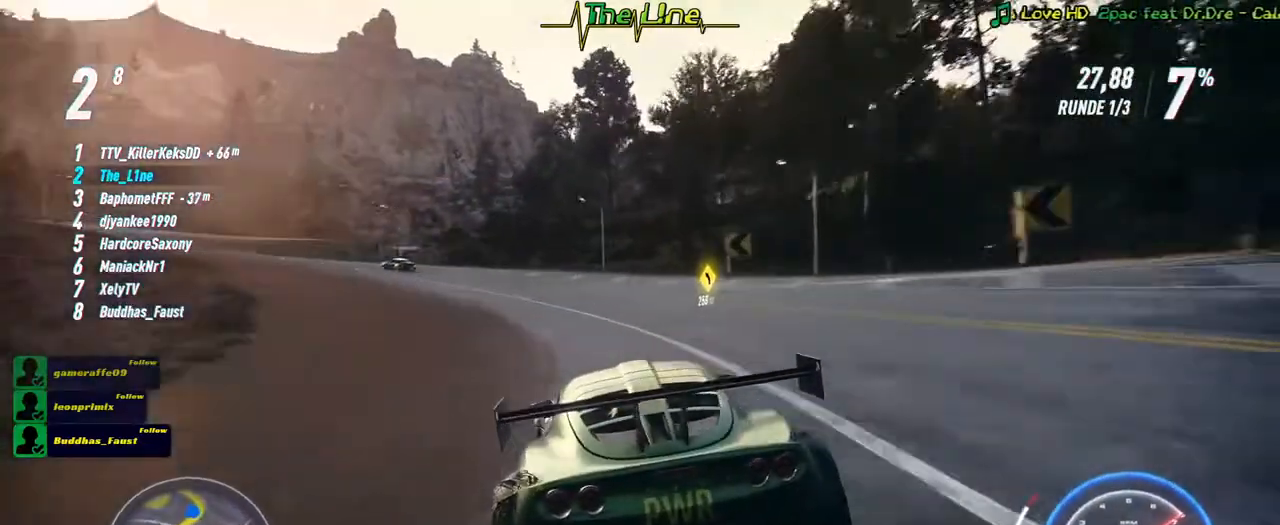
{"buttons": ["R2"], "left_stick": "up-left", "right_stick": "center", "events": [[134, "left_stick", "center"], [384, "left_stick", "up-left"]]}
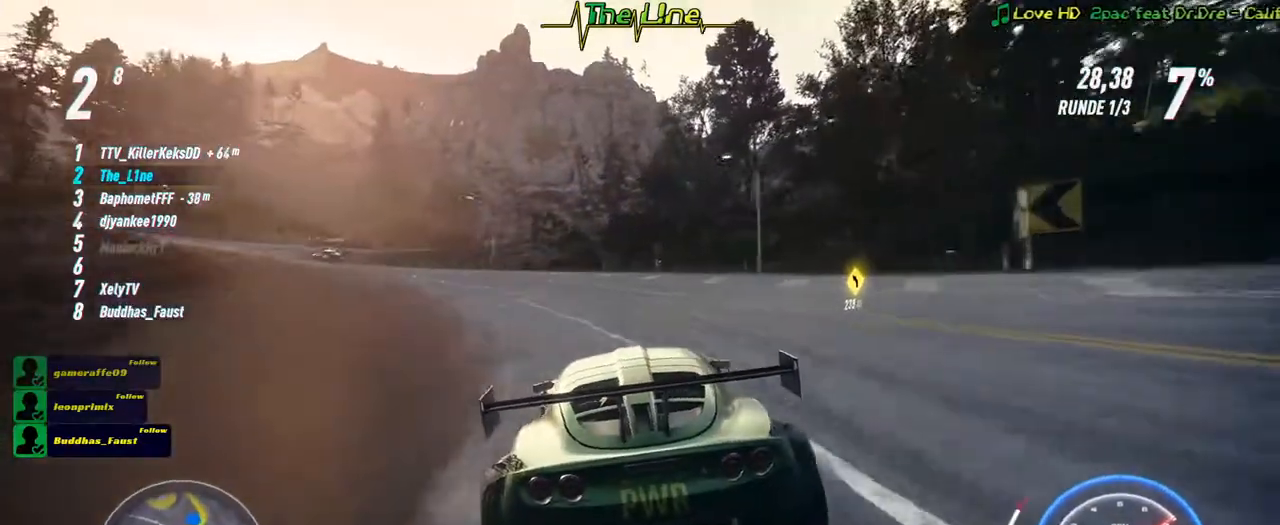
{"buttons": ["R2"], "left_stick": "left", "right_stick": "center", "events": [[300, "left_stick", "center"], [417, "left_stick", "left"]]}
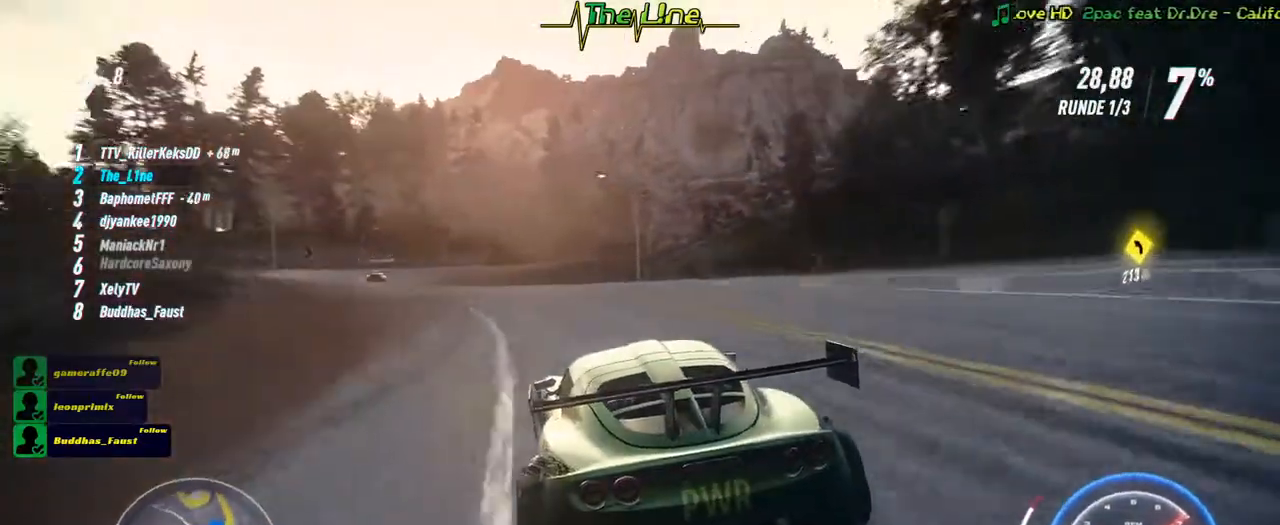
{"buttons": ["R2"], "left_stick": "center", "right_stick": "center", "events": [[134, "left_stick", "up-left"], [401, "left_stick", "center"]]}
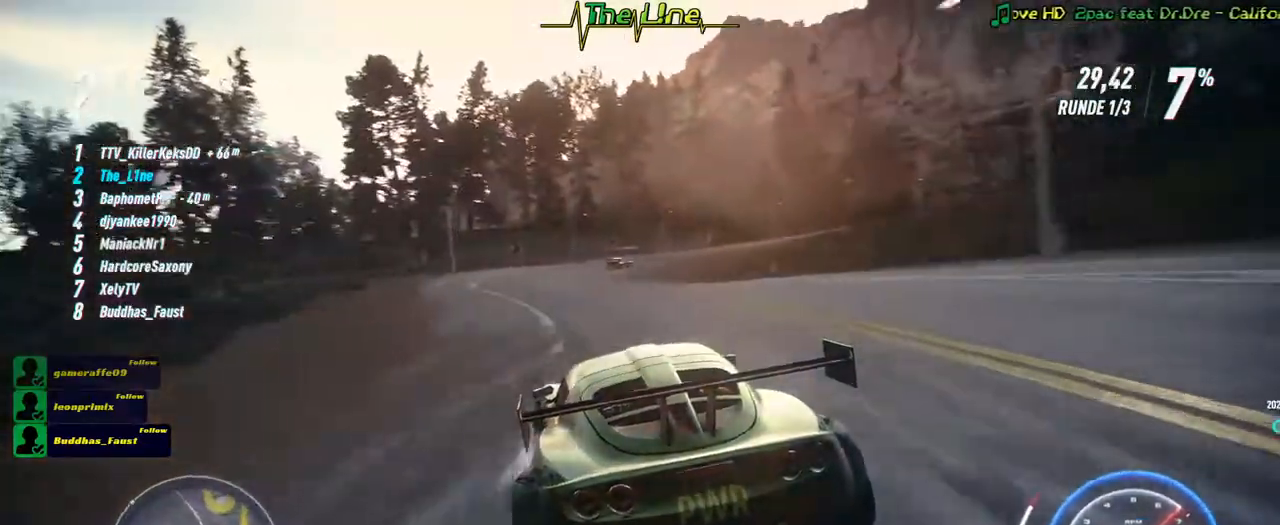
{"buttons": ["R2"], "left_stick": "right", "right_stick": "center", "events": [[417, "left_stick", "right"]]}